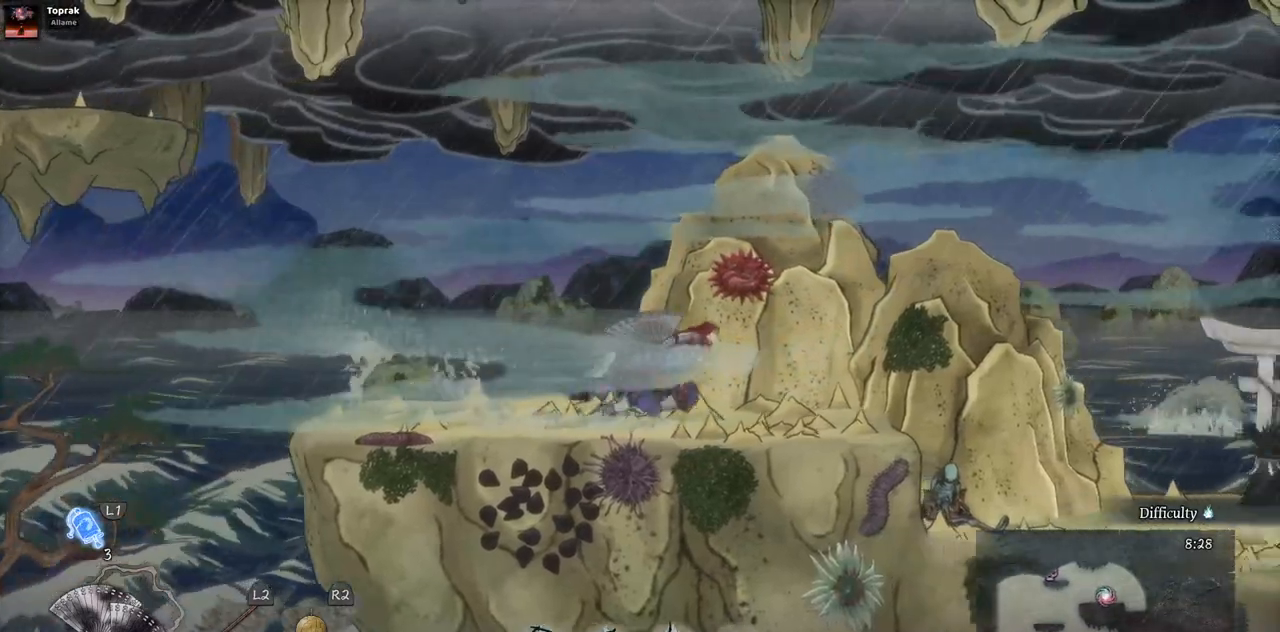
Gameplay with a controller (PlayStation layout); each line is a JSON object with the inputs held at the frame after it. "events" lists button and stick changes between this image and that frame as [ms after this image, input, new state], when the widget could be followed in between. Not read: L1 L3 R1 R2 START.
{"buttons": ["DPAD_RIGHT"], "left_stick": "center", "right_stick": "center", "events": []}
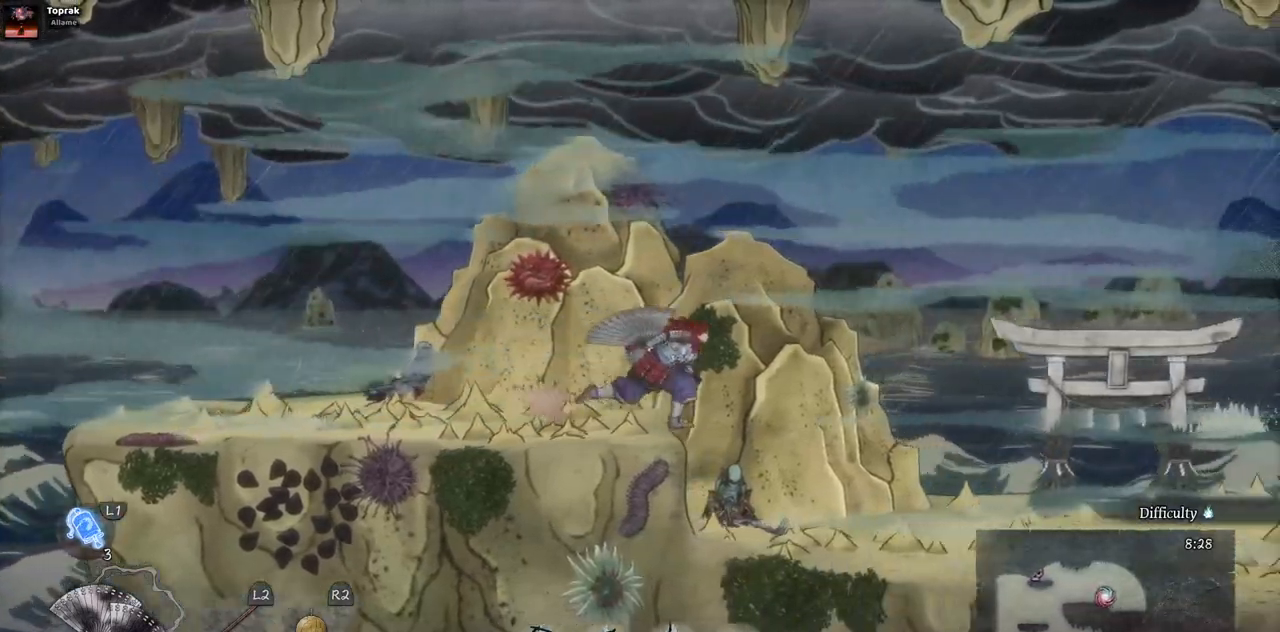
{"buttons": ["DPAD_RIGHT"], "left_stick": "center", "right_stick": "center", "events": []}
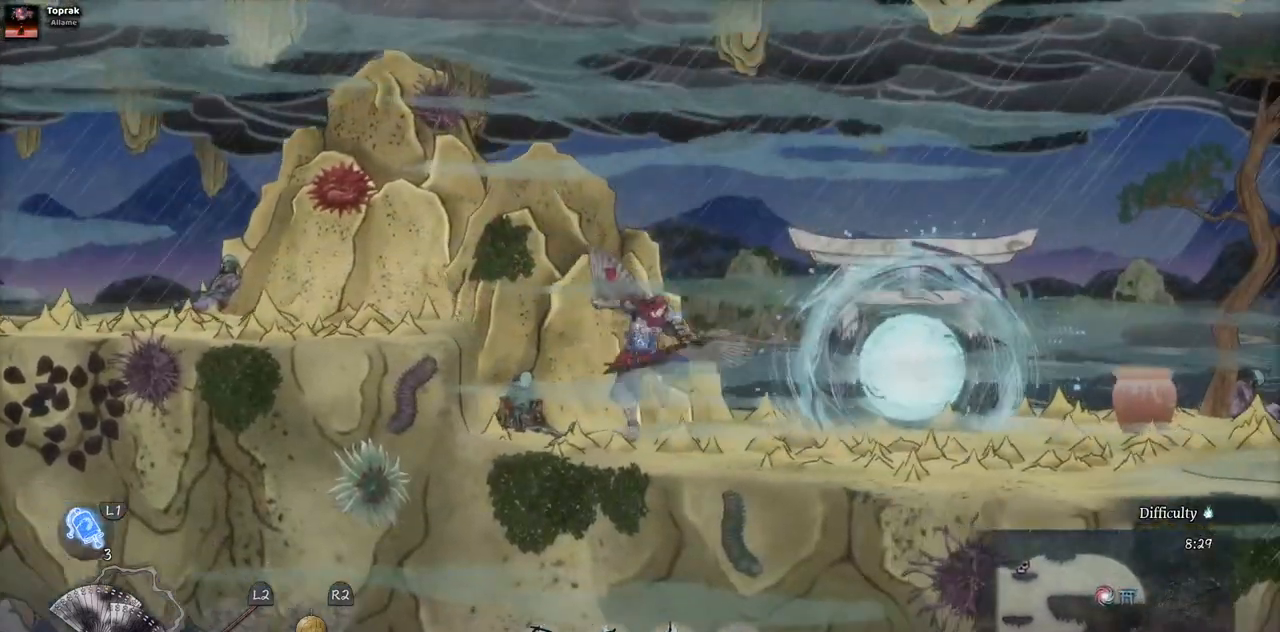
{"buttons": ["DPAD_RIGHT"], "left_stick": "center", "right_stick": "center", "events": []}
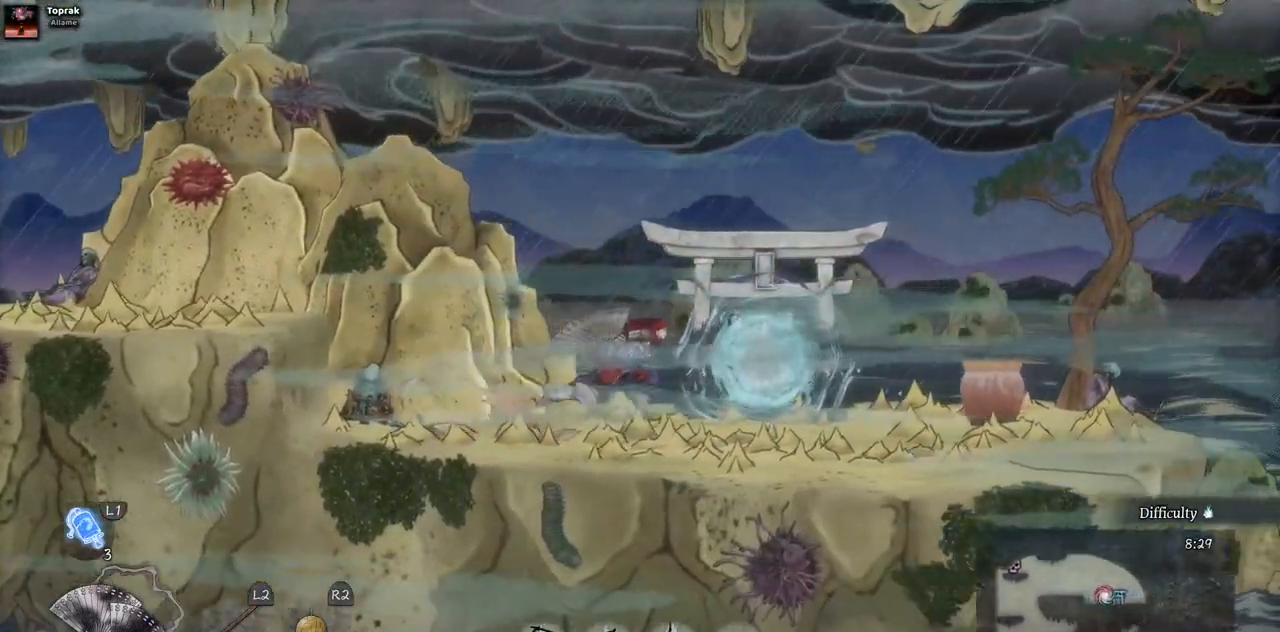
{"buttons": ["DPAD_RIGHT"], "left_stick": "center", "right_stick": "center", "events": []}
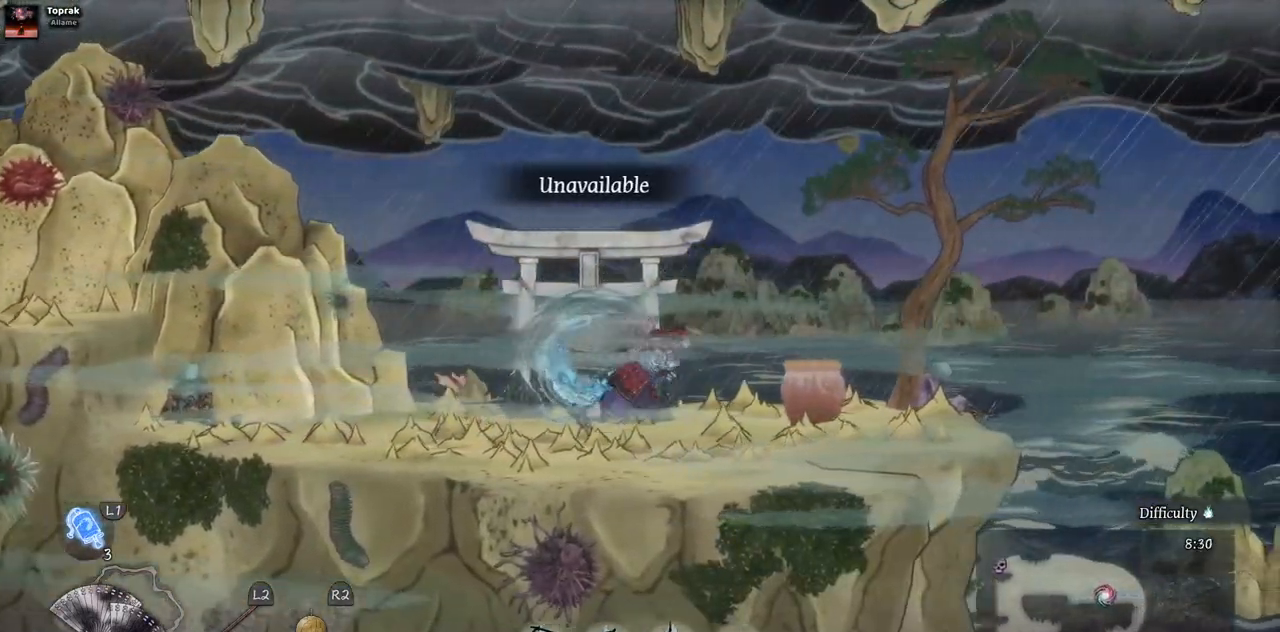
{"buttons": ["DPAD_LEFT"], "left_stick": "center", "right_stick": "center", "events": [[100, "SQUARE", "down"], [233, "DPAD_RIGHT", "up"], [267, "SQUARE", "up"], [417, "DPAD_LEFT", "down"]]}
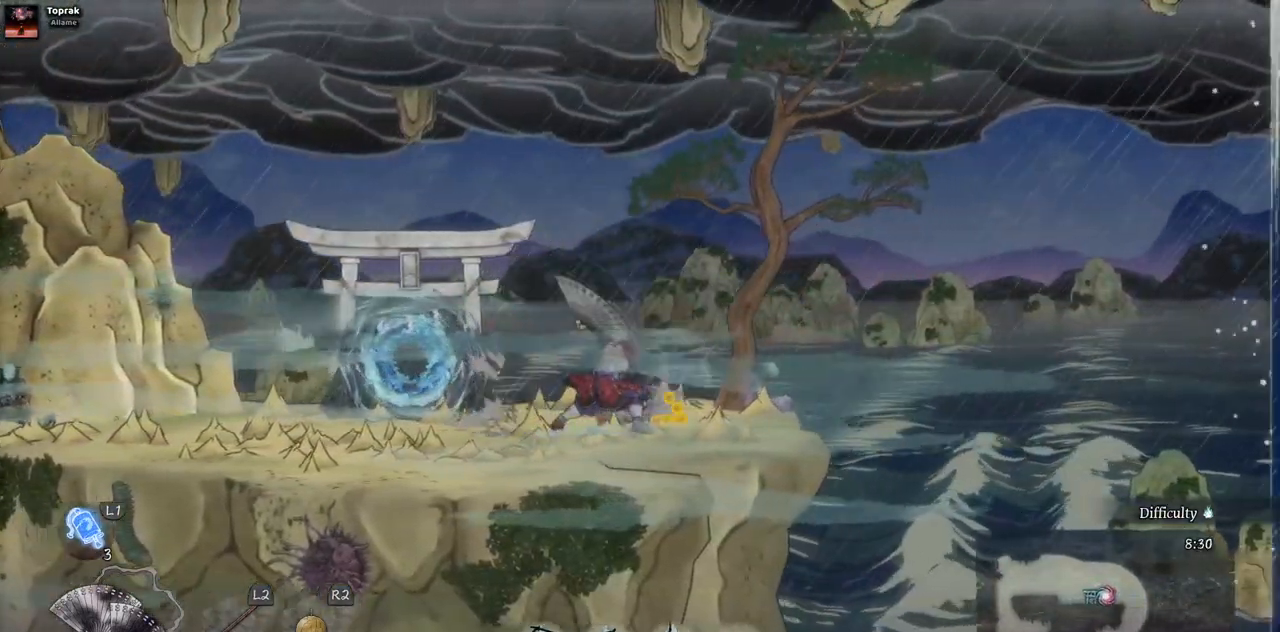
{"buttons": ["DPAD_LEFT"], "left_stick": "center", "right_stick": "center", "events": [[67, "CIRCLE", "down"], [200, "CIRCLE", "up"]]}
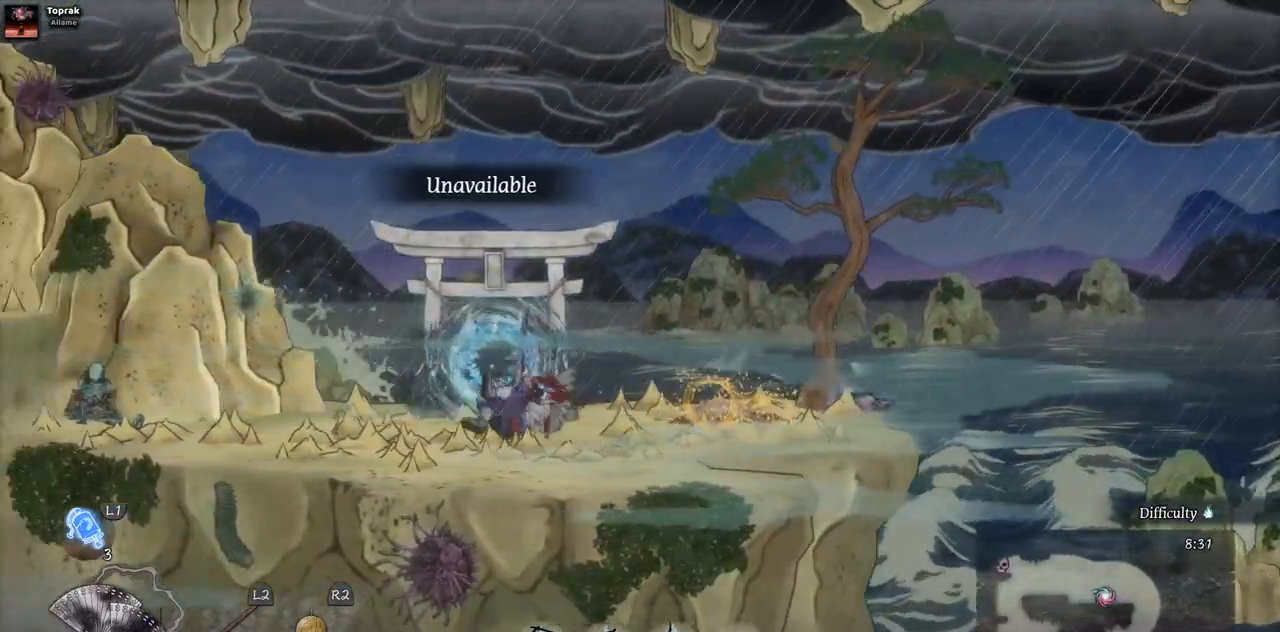
{"buttons": ["DPAD_LEFT"], "left_stick": "center", "right_stick": "center", "events": []}
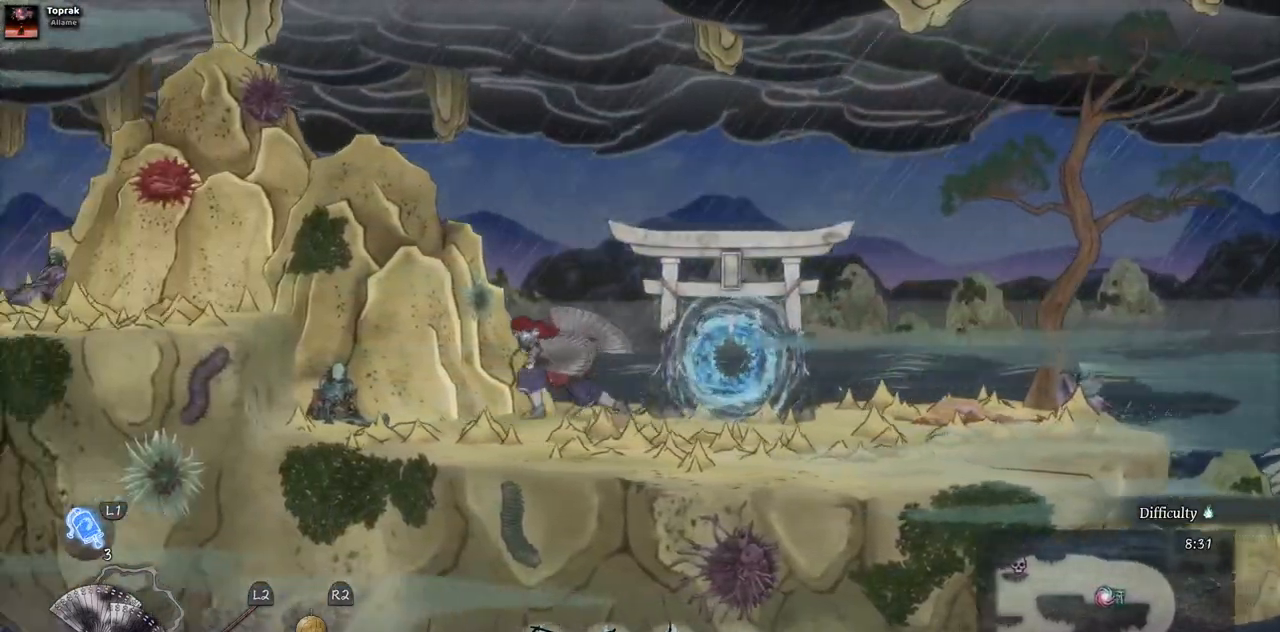
{"buttons": ["CROSS", "DPAD_LEFT"], "left_stick": "center", "right_stick": "center", "events": [[400, "CROSS", "down"]]}
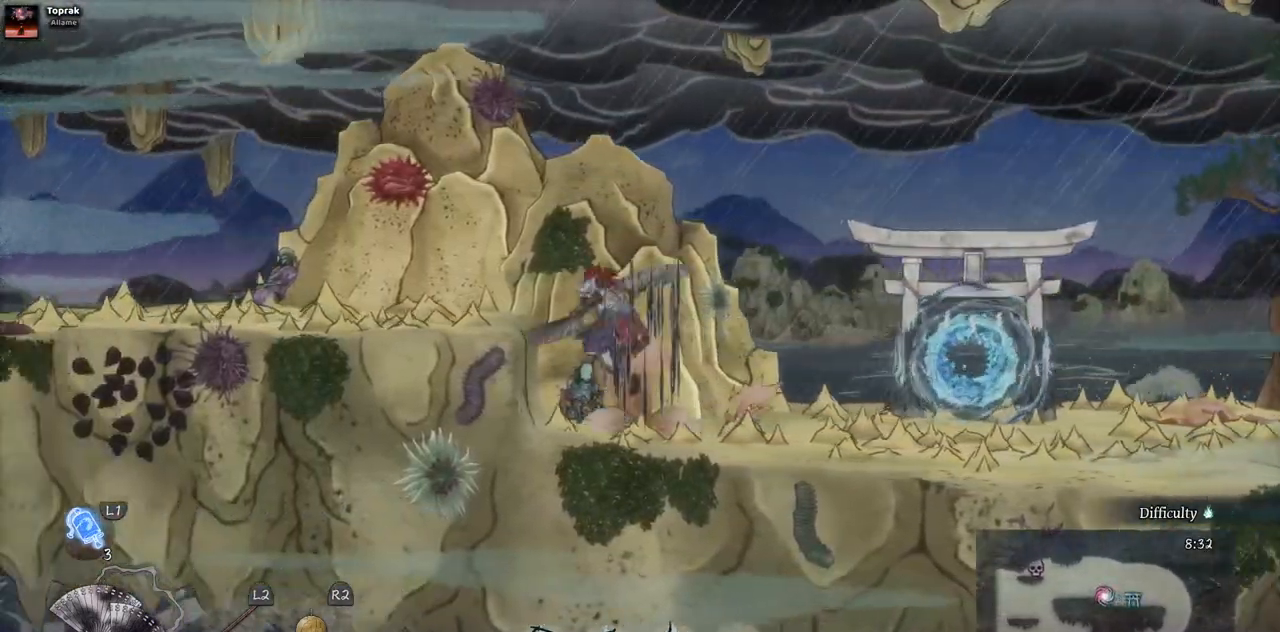
{"buttons": ["DPAD_LEFT"], "left_stick": "center", "right_stick": "center", "events": [[67, "CROSS", "up"]]}
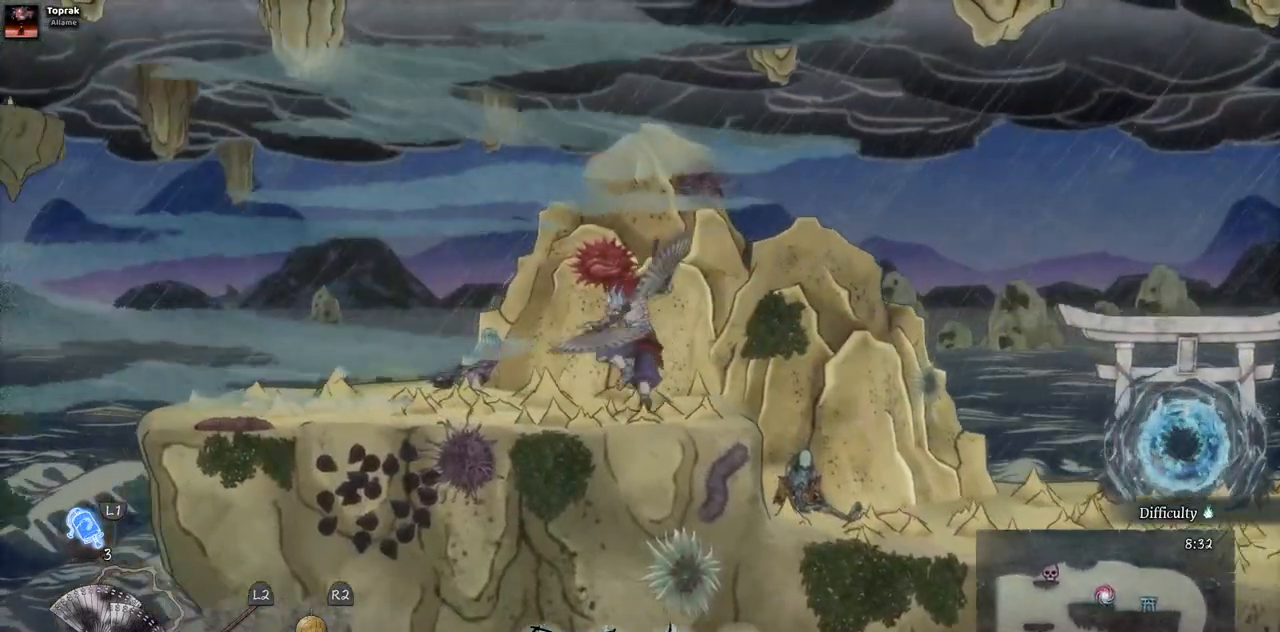
{"buttons": ["DPAD_LEFT"], "left_stick": "center", "right_stick": "center", "events": []}
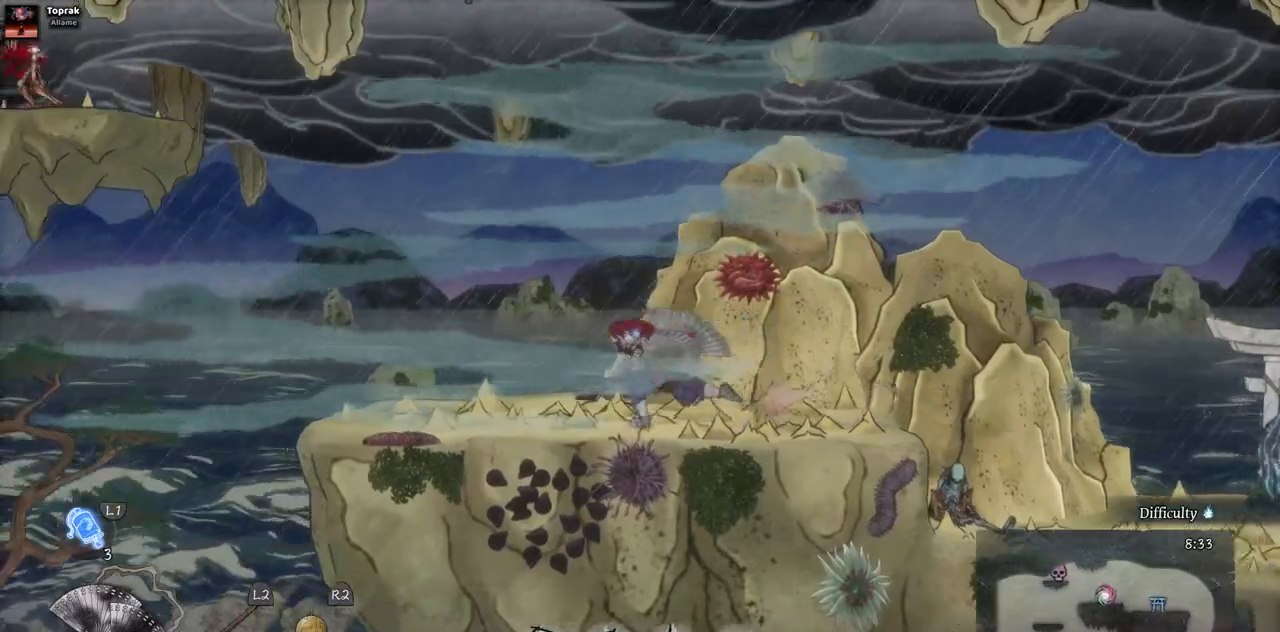
{"buttons": ["CROSS", "DPAD_LEFT"], "left_stick": "center", "right_stick": "center", "events": [[400, "CROSS", "down"]]}
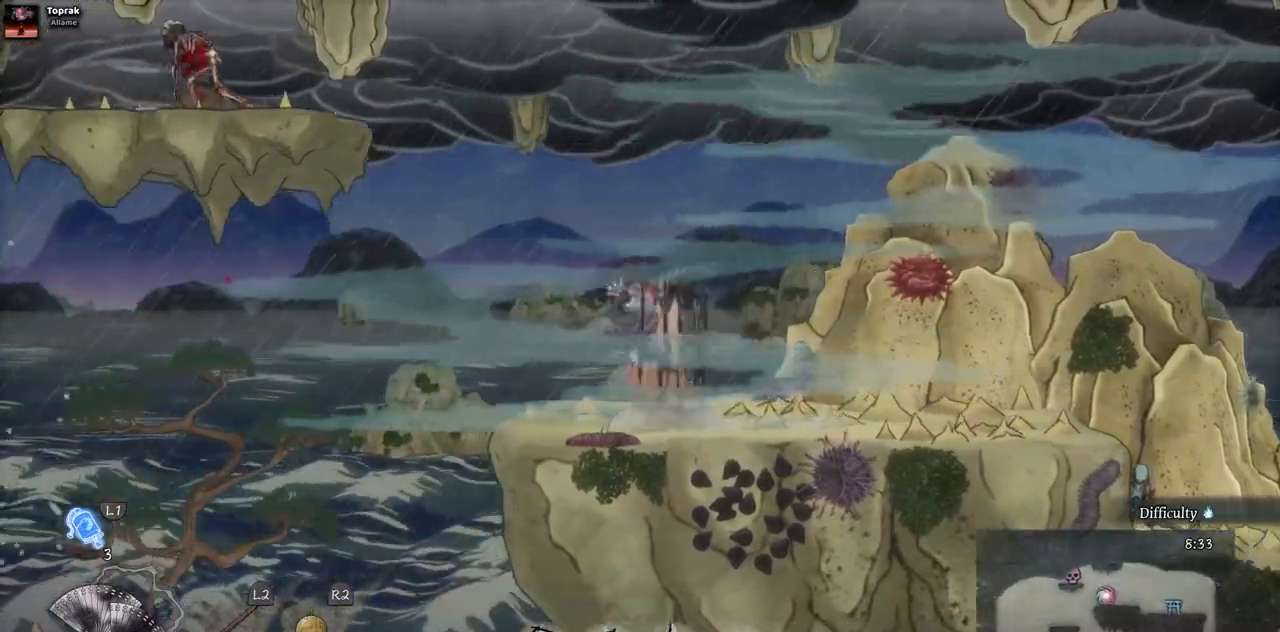
{"buttons": ["DPAD_LEFT"], "left_stick": "center", "right_stick": "center", "events": [[100, "CROSS", "up"], [283, "CROSS", "down"], [467, "CROSS", "up"]]}
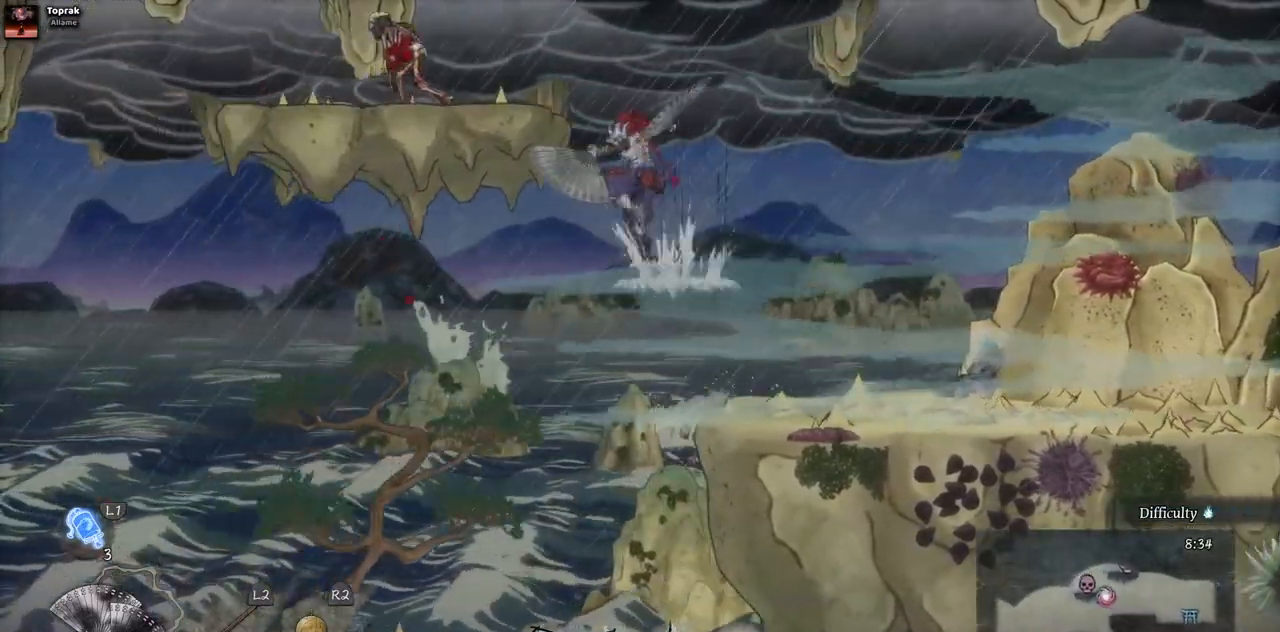
{"buttons": ["SQUARE"], "left_stick": "center", "right_stick": "center", "events": [[117, "SQUARE", "down"], [183, "DPAD_LEFT", "up"], [250, "SQUARE", "up"], [317, "SQUARE", "down"], [417, "SQUARE", "up"], [483, "SQUARE", "down"]]}
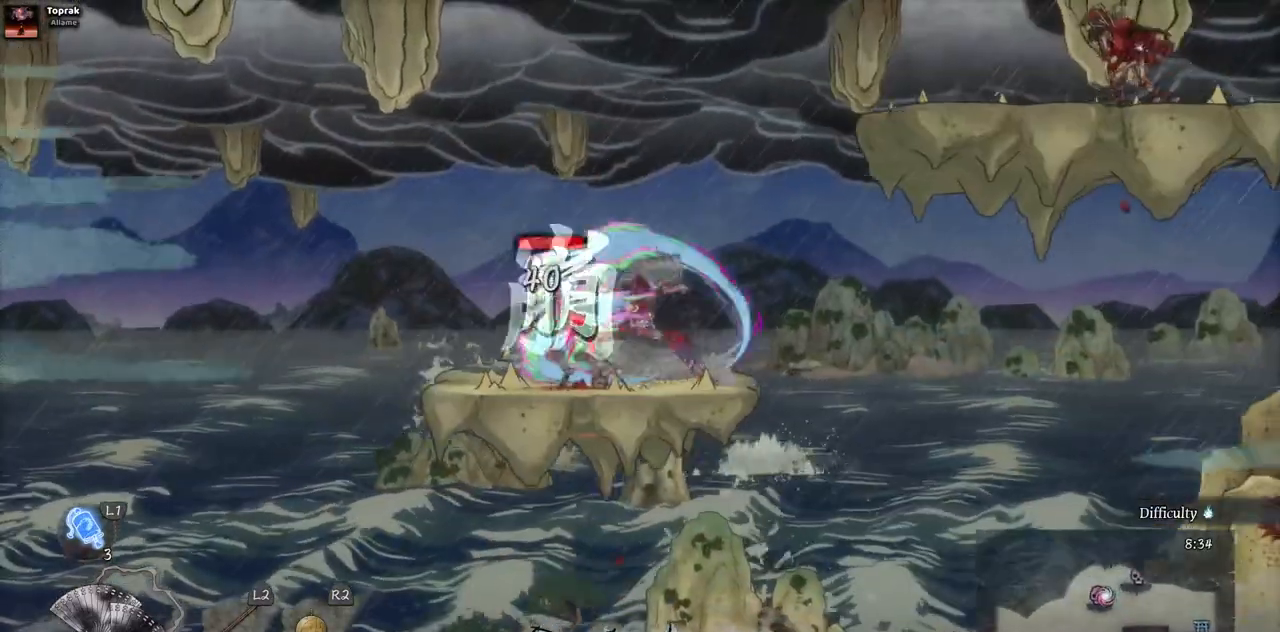
{"buttons": [], "left_stick": "center", "right_stick": "center"}
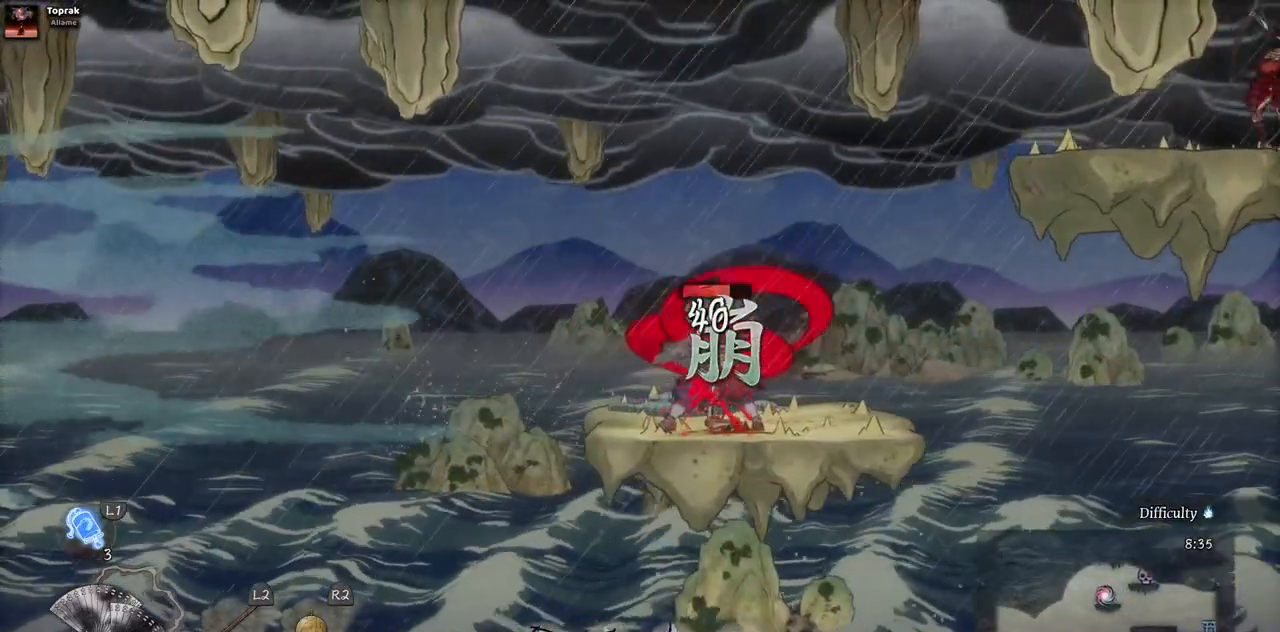
{"buttons": [], "left_stick": "center", "right_stick": "center", "events": []}
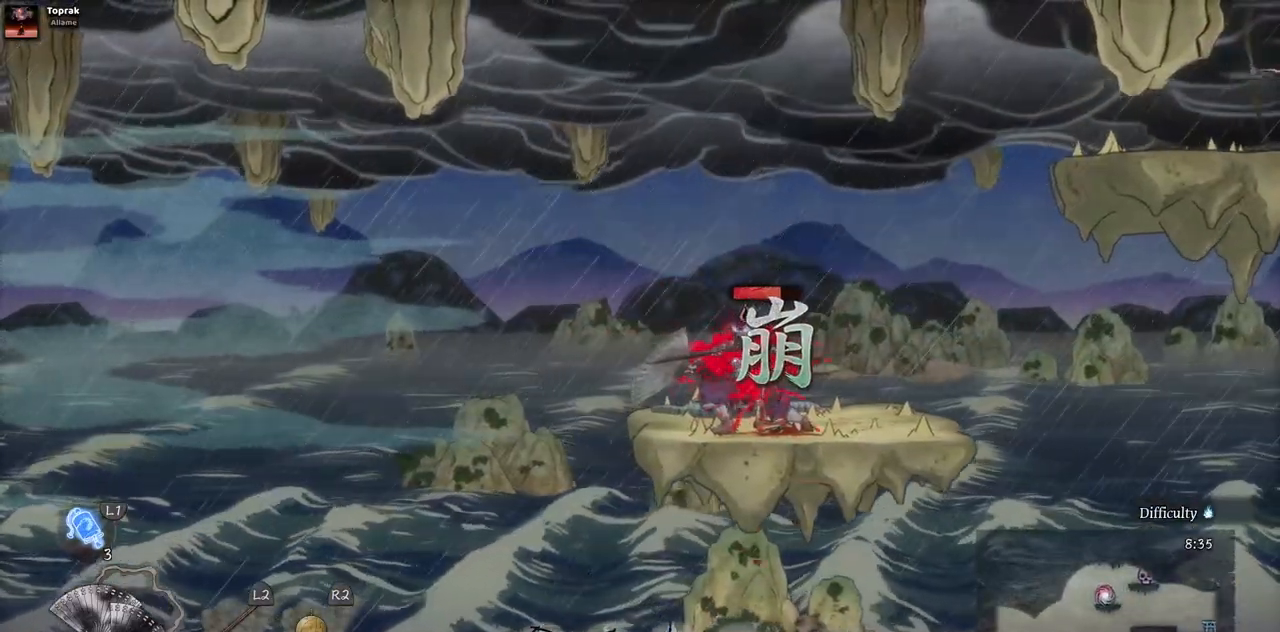
{"buttons": [], "left_stick": "center", "right_stick": "center"}
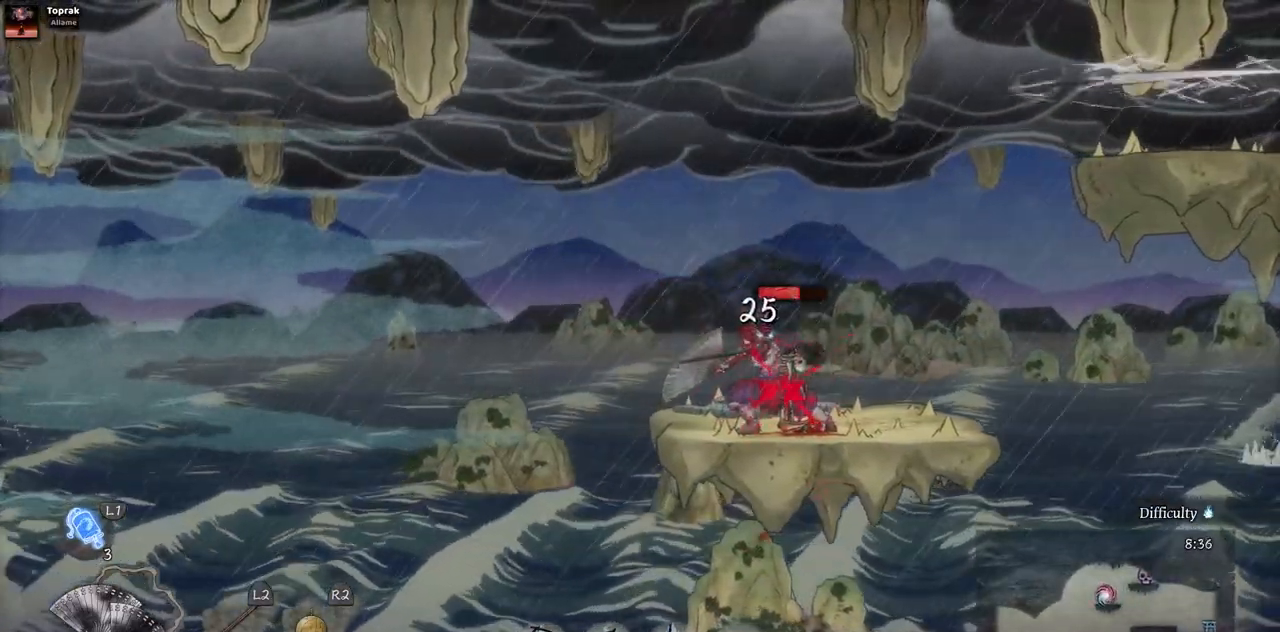
{"buttons": [], "left_stick": "center", "right_stick": "center", "events": []}
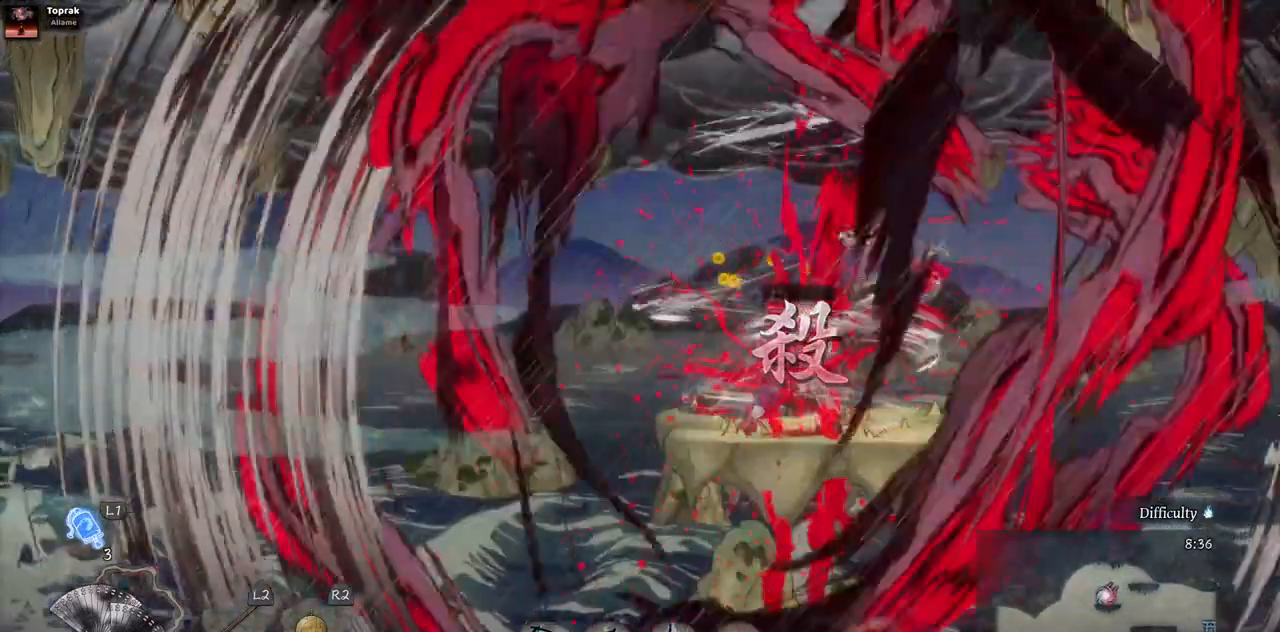
{"buttons": [], "left_stick": "center", "right_stick": "center", "events": []}
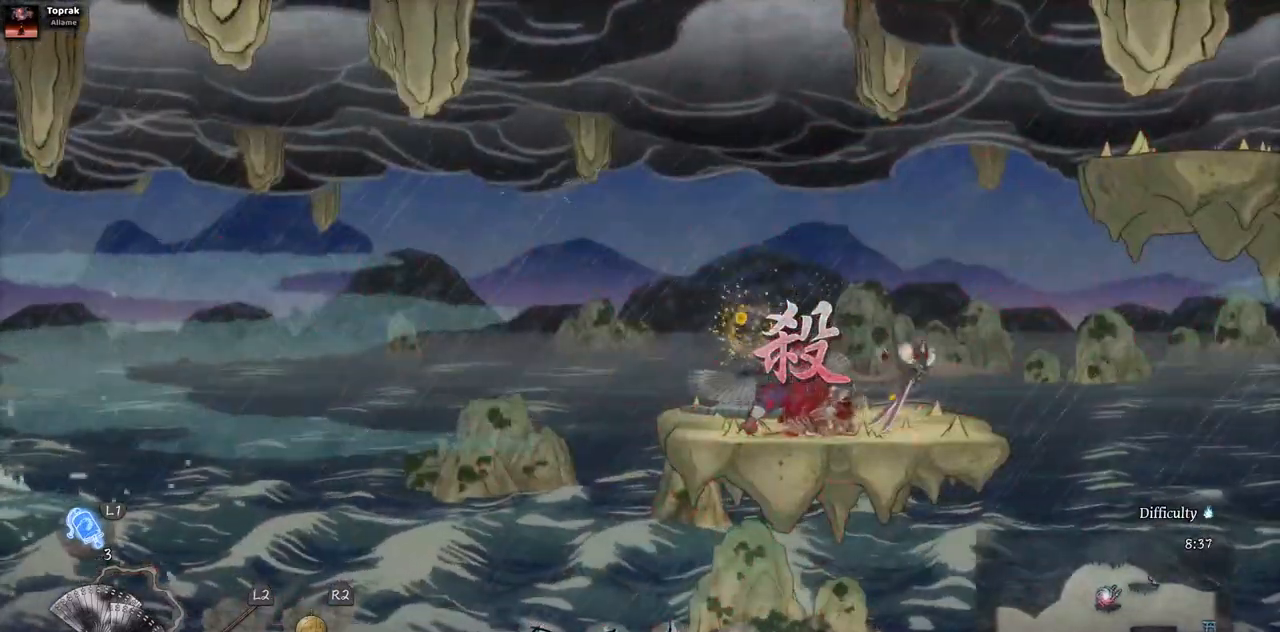
{"buttons": ["DPAD_RIGHT"], "left_stick": "center", "right_stick": "center", "events": [[183, "DPAD_RIGHT", "down"]]}
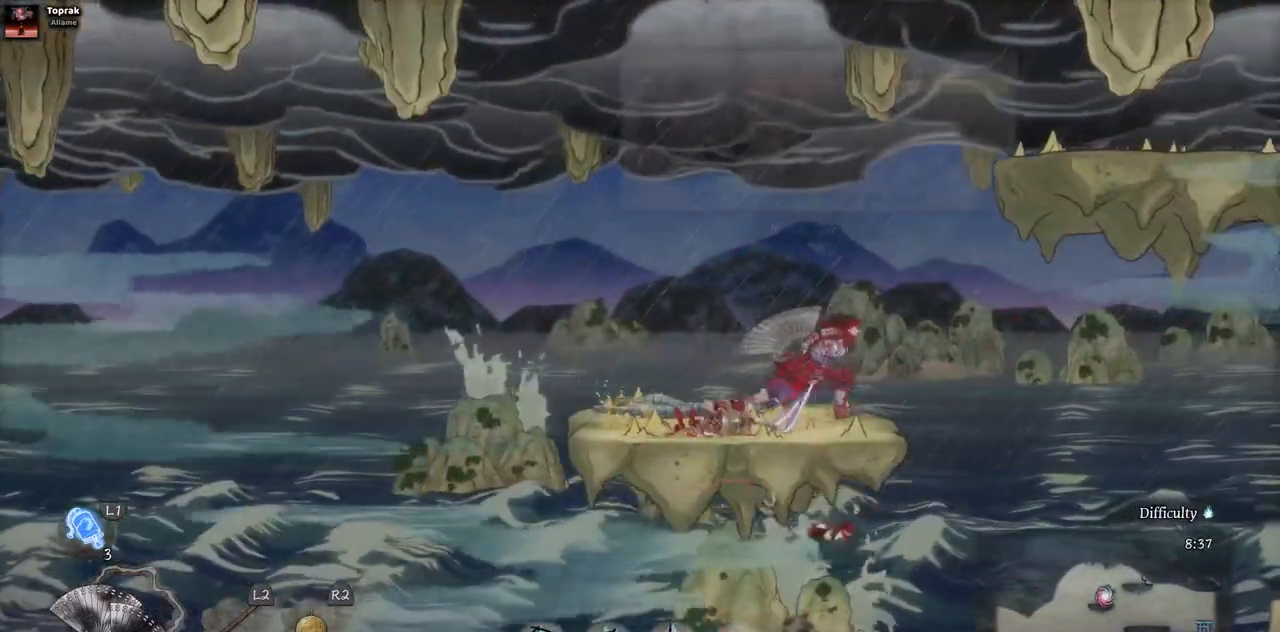
{"buttons": ["DPAD_RIGHT"], "left_stick": "center", "right_stick": "center", "events": [[67, "CROSS", "down"], [233, "CROSS", "up"], [333, "CROSS", "down"], [500, "CROSS", "up"]]}
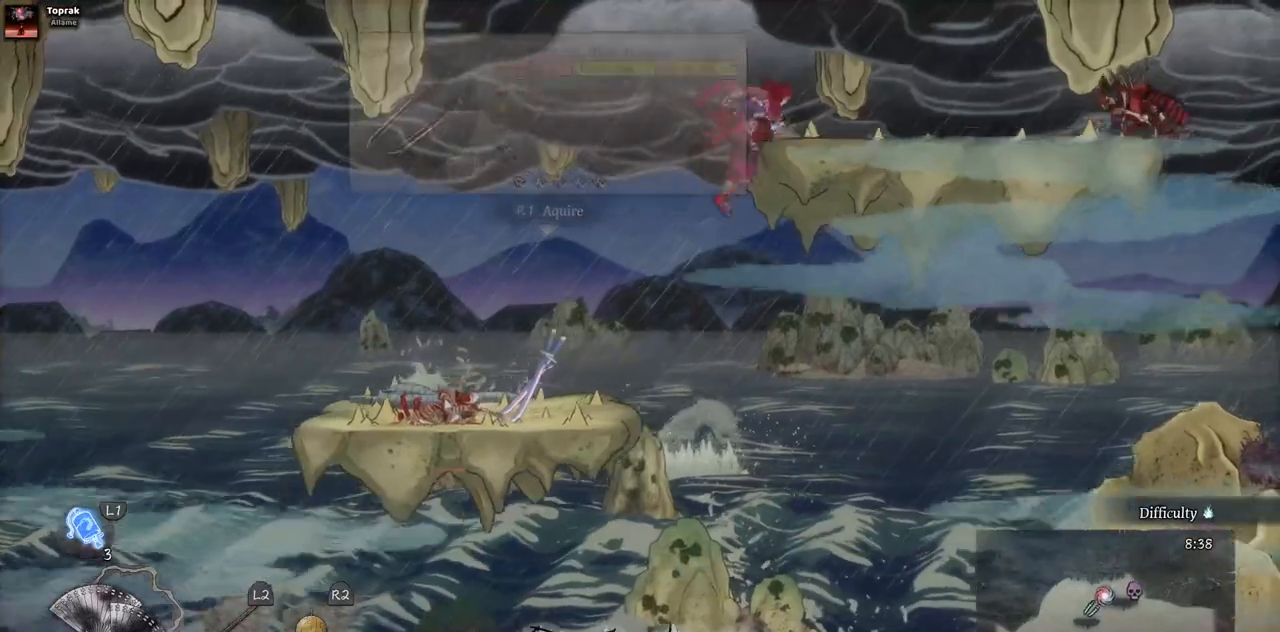
{"buttons": ["SQUARE", "DPAD_RIGHT"], "left_stick": "center", "right_stick": "center", "events": [[500, "SQUARE", "down"]]}
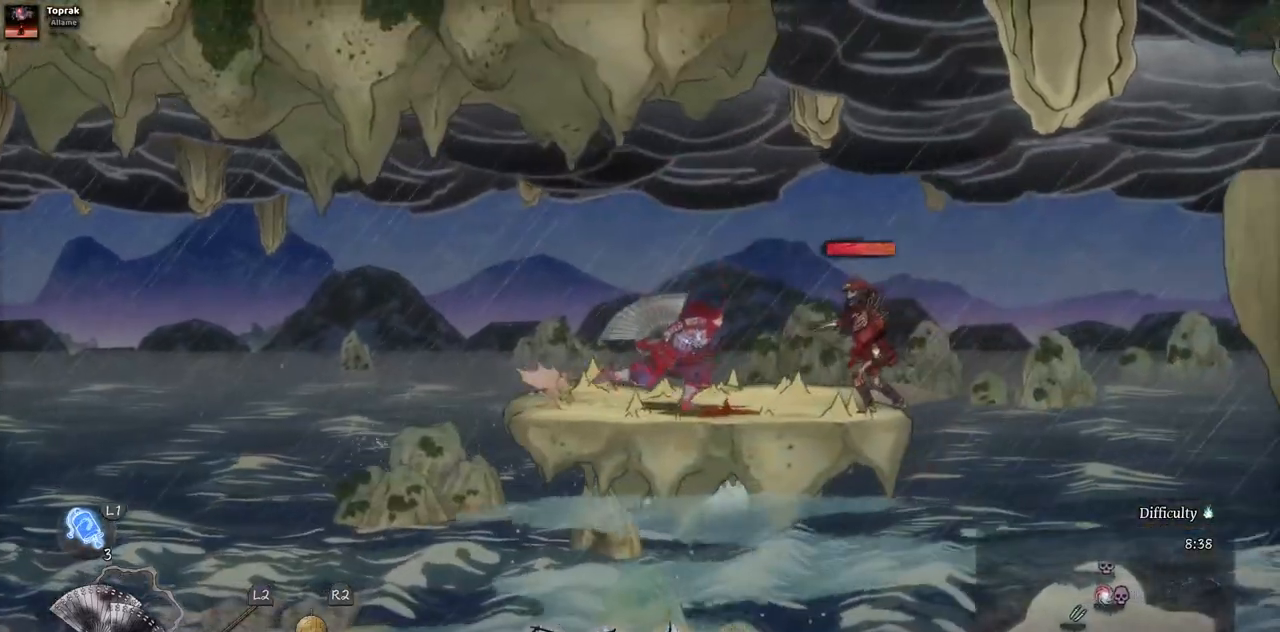
{"buttons": [], "left_stick": "center", "right_stick": "center", "events": [[133, "SQUARE", "up"], [200, "DPAD_RIGHT", "up"], [217, "SQUARE", "down"], [283, "SQUARE", "up"], [367, "SQUARE", "down"], [467, "SQUARE", "up"]]}
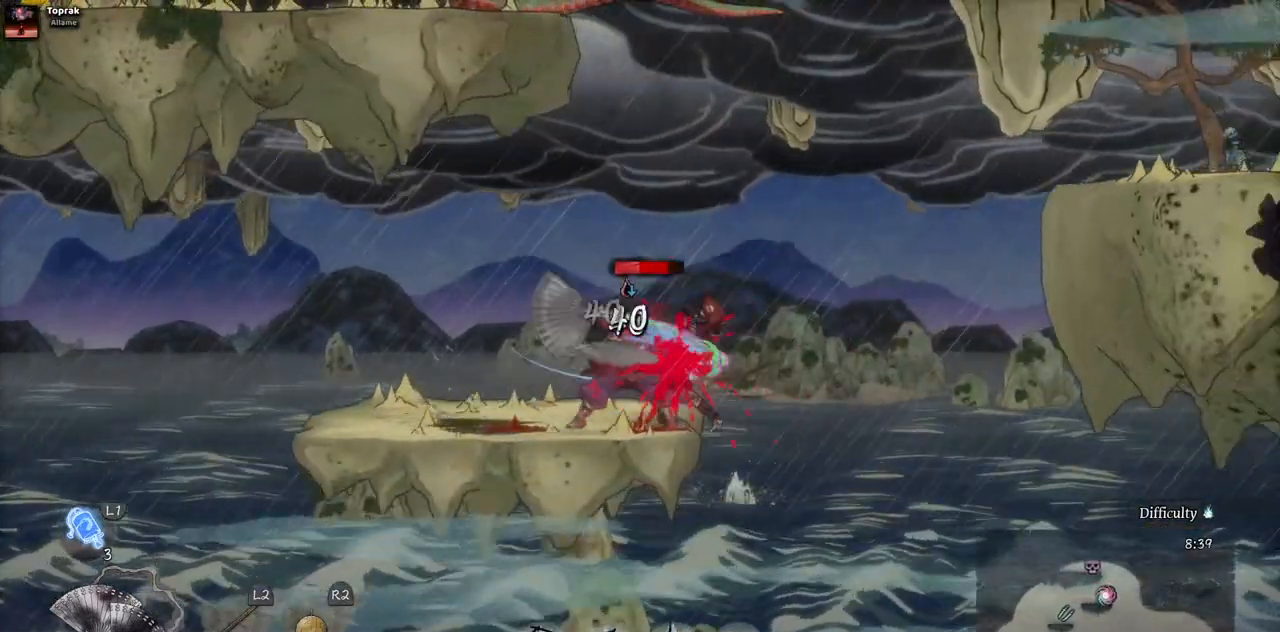
{"buttons": [], "left_stick": "center", "right_stick": "center", "events": []}
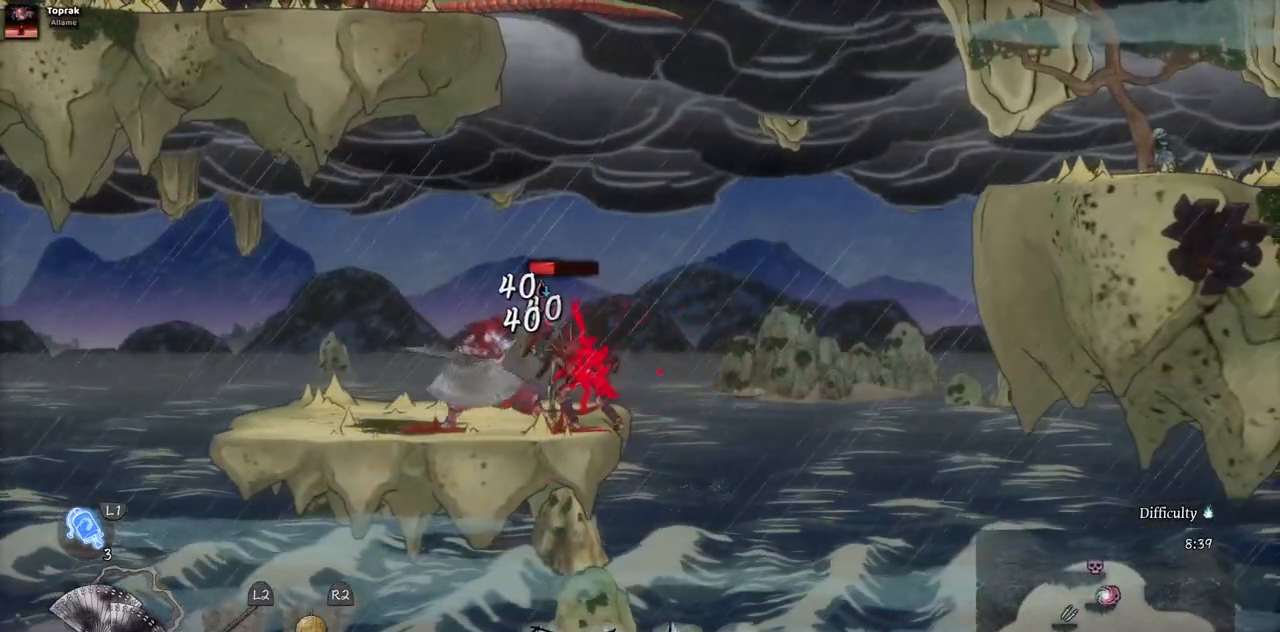
{"buttons": [], "left_stick": "center", "right_stick": "center", "events": [[150, "SQUARE", "down"], [300, "SQUARE", "up"]]}
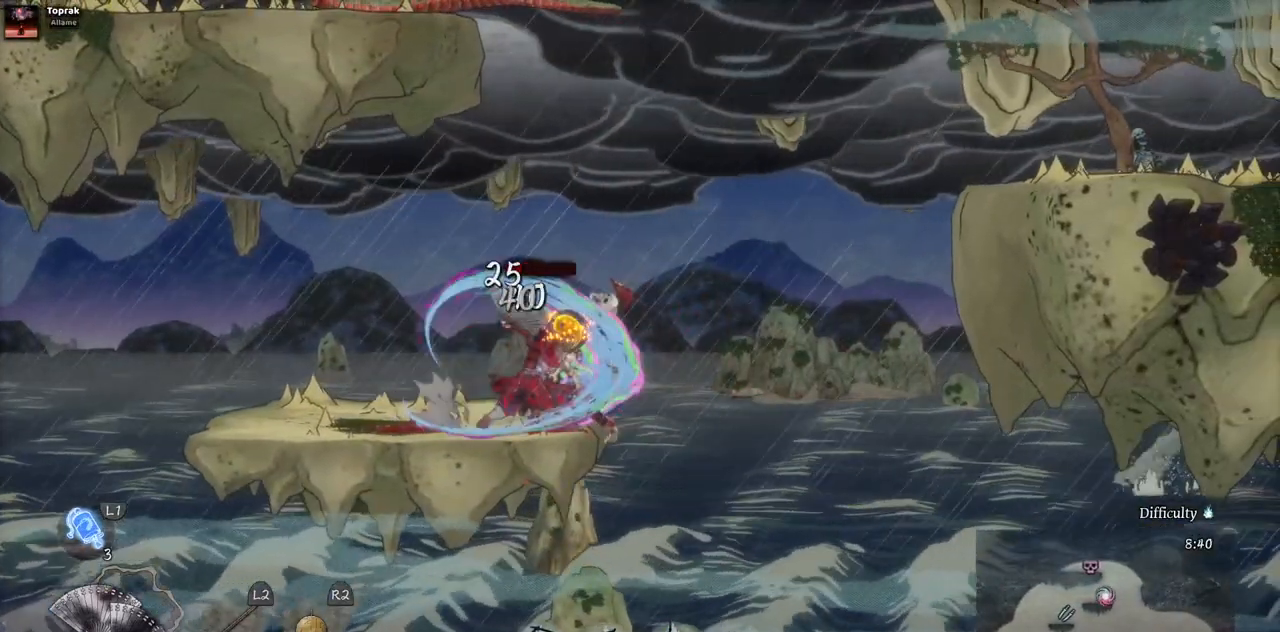
{"buttons": ["CIRCLE", "DPAD_LEFT"], "left_stick": "center", "right_stick": "center", "events": [[317, "DPAD_LEFT", "down"], [467, "CIRCLE", "down"]]}
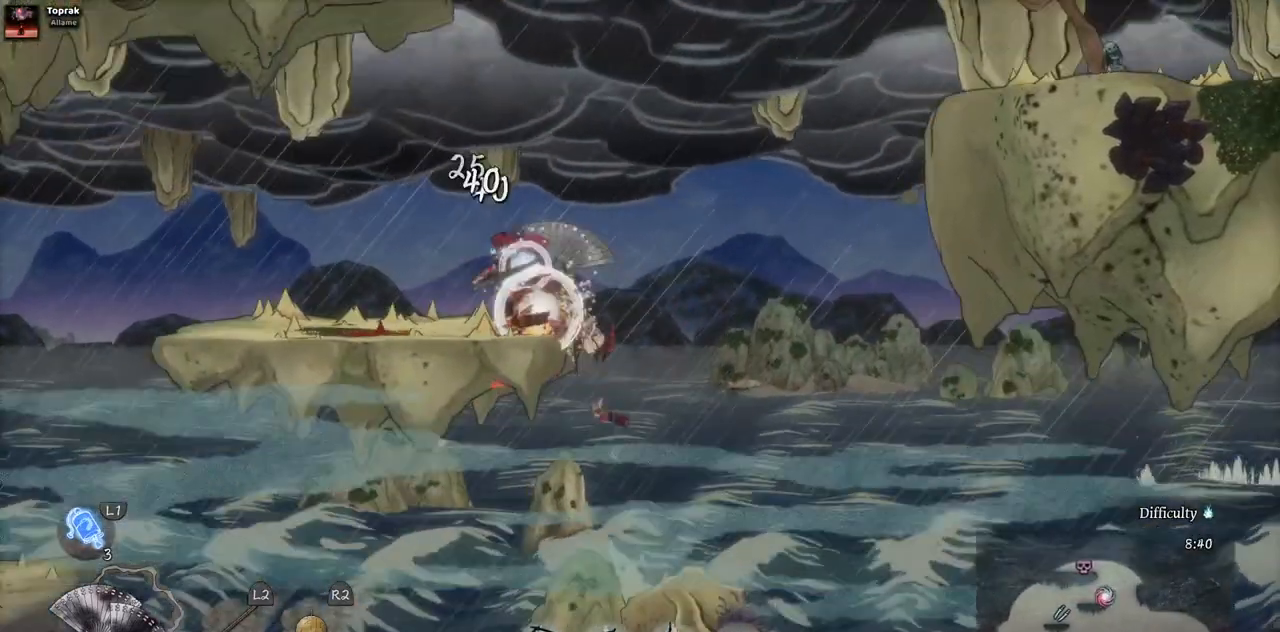
{"buttons": ["DPAD_LEFT"], "left_stick": "center", "right_stick": "center", "events": [[100, "CIRCLE", "up"]]}
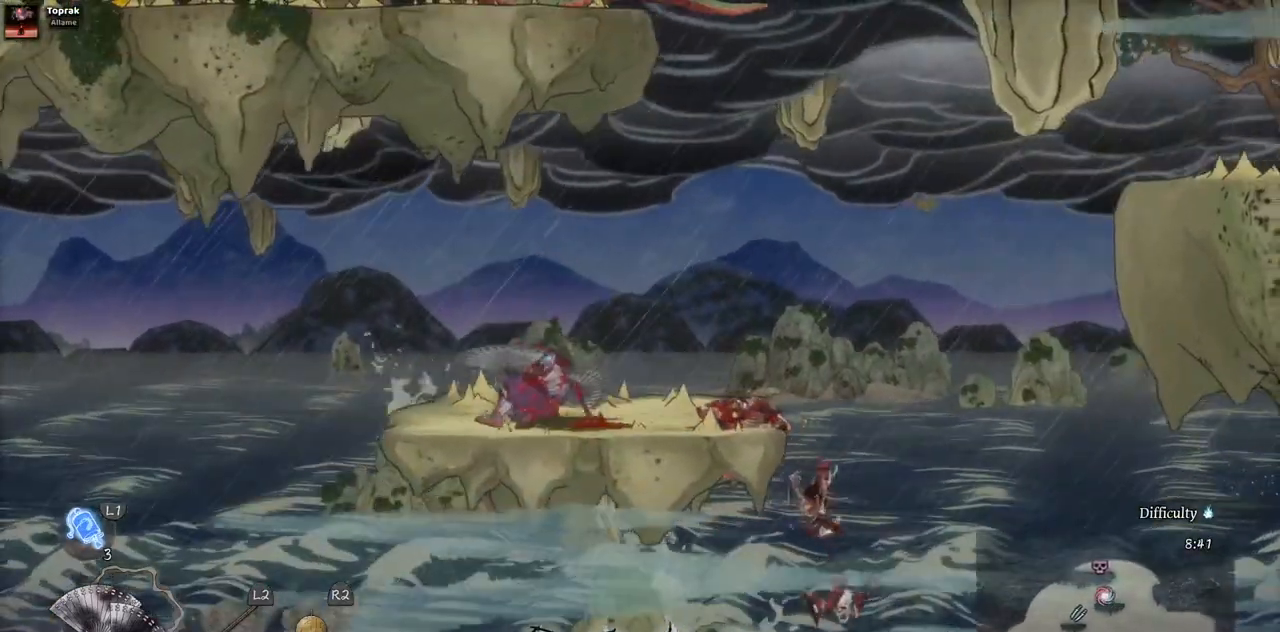
{"buttons": ["DPAD_LEFT"], "left_stick": "center", "right_stick": "center", "events": []}
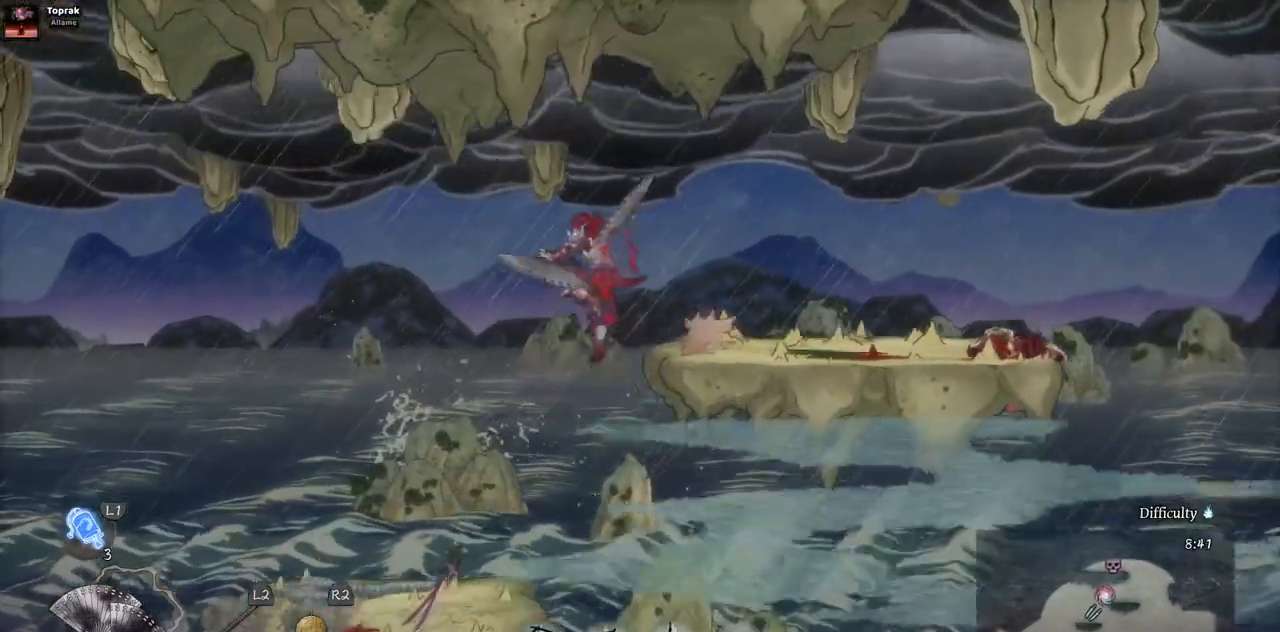
{"buttons": [], "left_stick": "center", "right_stick": "center", "events": [[350, "DPAD_LEFT", "up"]]}
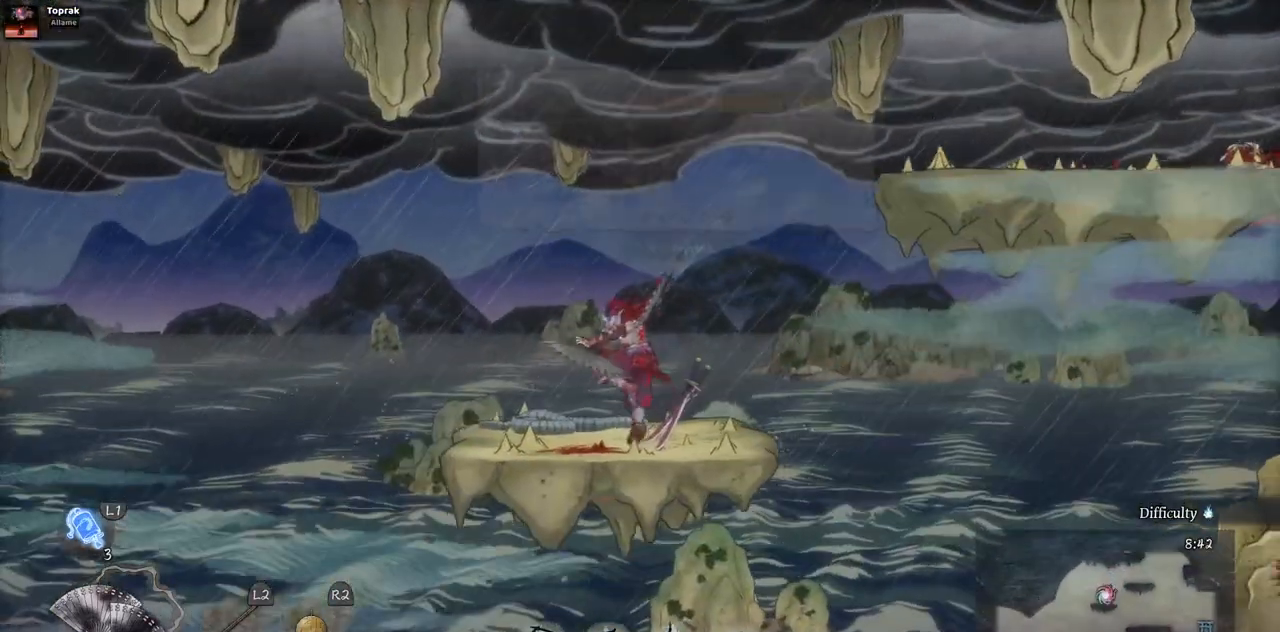
{"buttons": [], "left_stick": "center", "right_stick": "center", "events": [[133, "DPAD_RIGHT", "down"], [250, "DPAD_RIGHT", "up"]]}
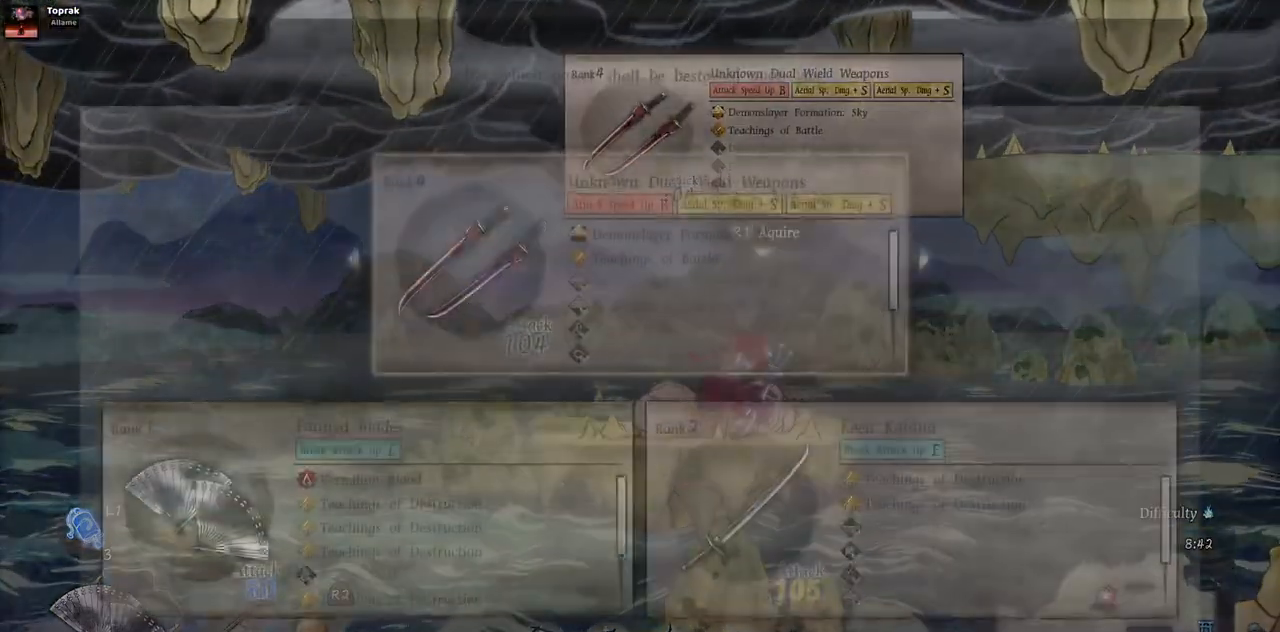
{"buttons": [], "left_stick": "center", "right_stick": "center", "events": []}